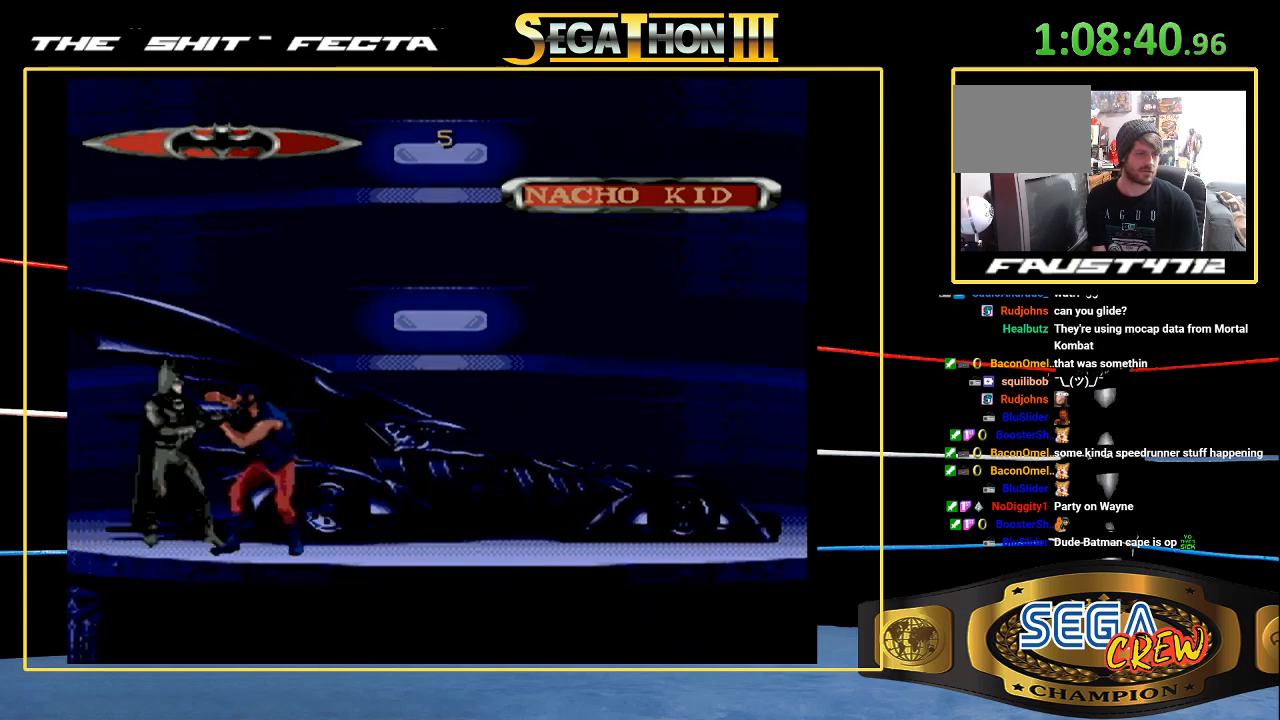
Gameplay with a controller (Xbox layout); each line is a JSON object with the inputs held at the frame after it (dt_ms = milliseconds from this image to that frame). "events" lists button and stick changes between this image and that frame as [ms after this image, input, new state], when the widget could be followed in between. Not read: L1 L2 L3 R1 R2 R3.
{"dt_ms": 500, "buttons": ["B", "DPAD_DOWN", "DPAD_RIGHT"], "events": [[50, "DPAD_RIGHT", "up"], [117, "DPAD_RIGHT", "down"], [267, "B", "down"], [283, "DPAD_DOWN", "down"]]}
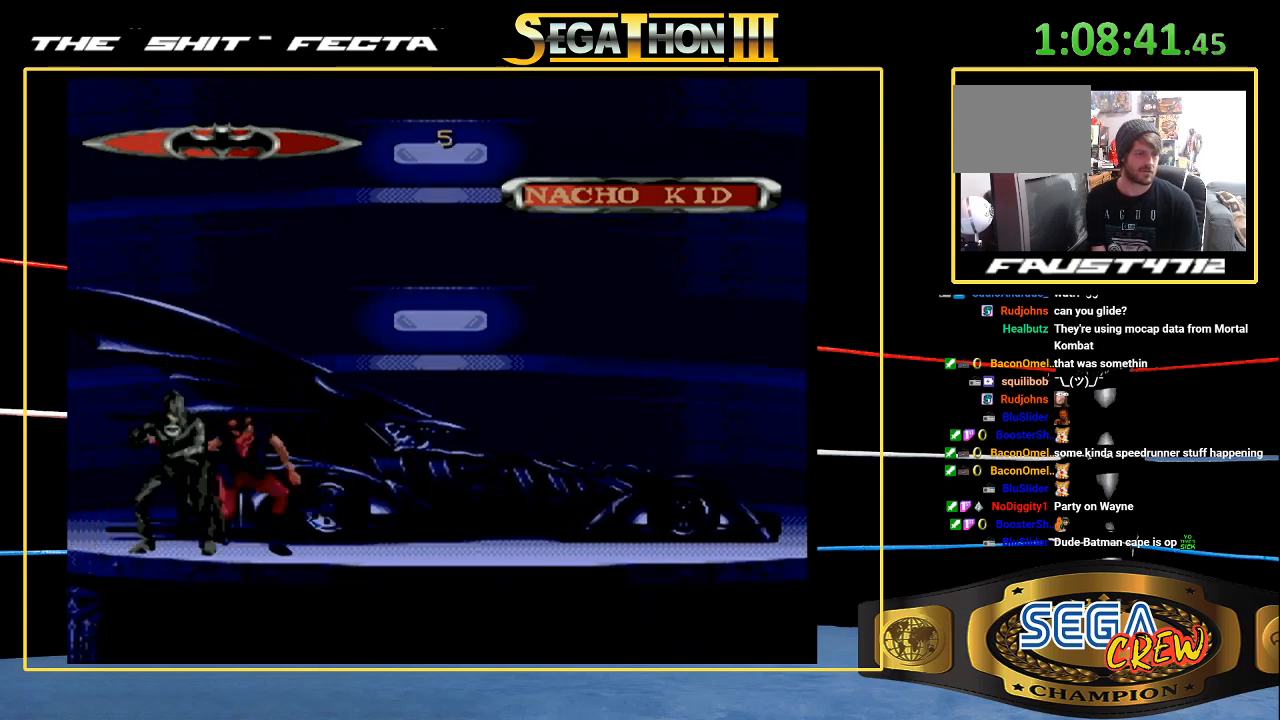
{"dt_ms": 500, "buttons": ["B", "DPAD_DOWN", "DPAD_RIGHT"], "events": [[33, "DPAD_DOWN", "up"], [67, "B", "up"], [83, "DPAD_RIGHT", "up"], [183, "DPAD_RIGHT", "down"], [400, "B", "down"], [400, "DPAD_DOWN", "down"]]}
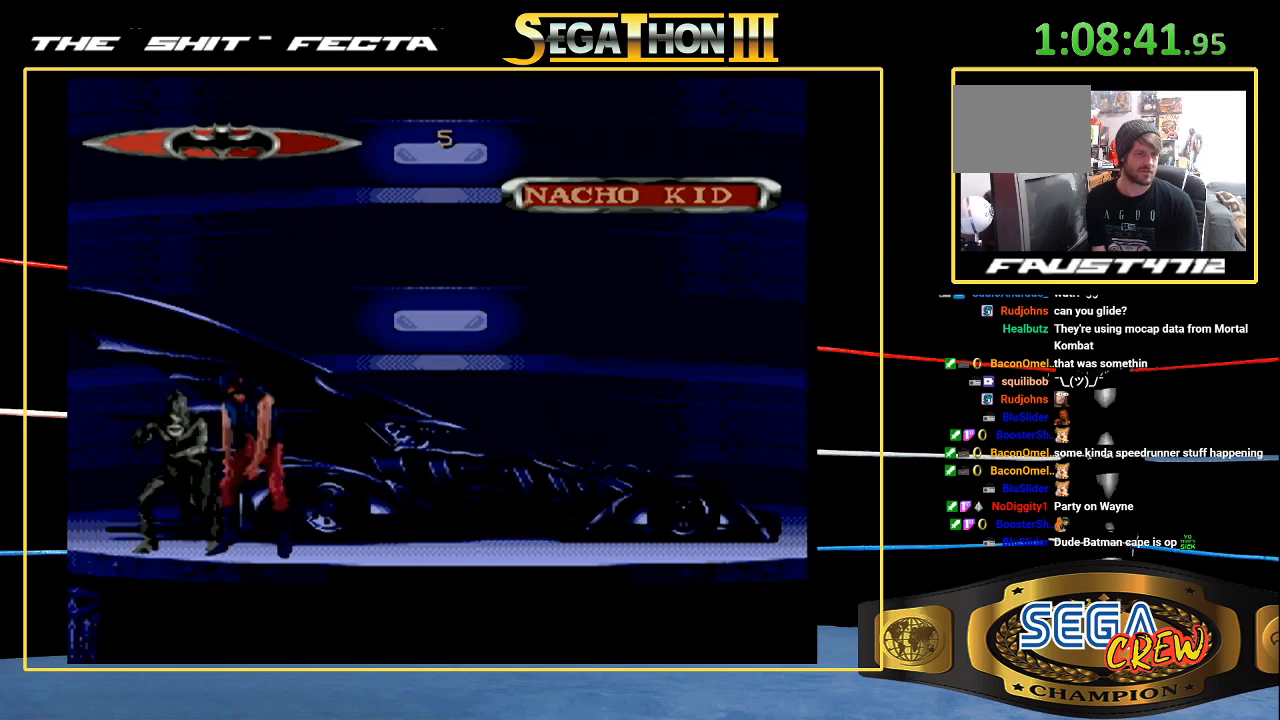
{"dt_ms": 500, "buttons": ["DPAD_LEFT"], "events": [[167, "DPAD_DOWN", "up"], [183, "B", "up"], [200, "DPAD_RIGHT", "up"], [500, "DPAD_LEFT", "down"]]}
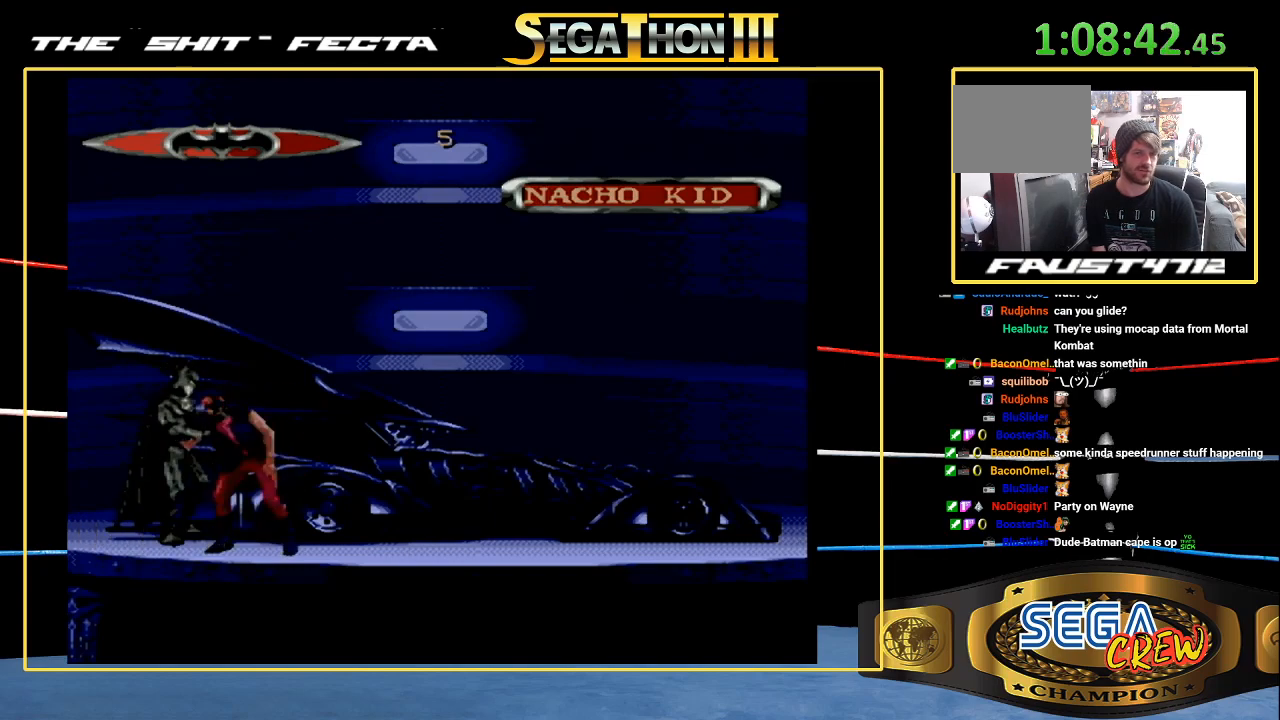
{"dt_ms": 500, "buttons": [], "events": [[417, "DPAD_LEFT", "up"]]}
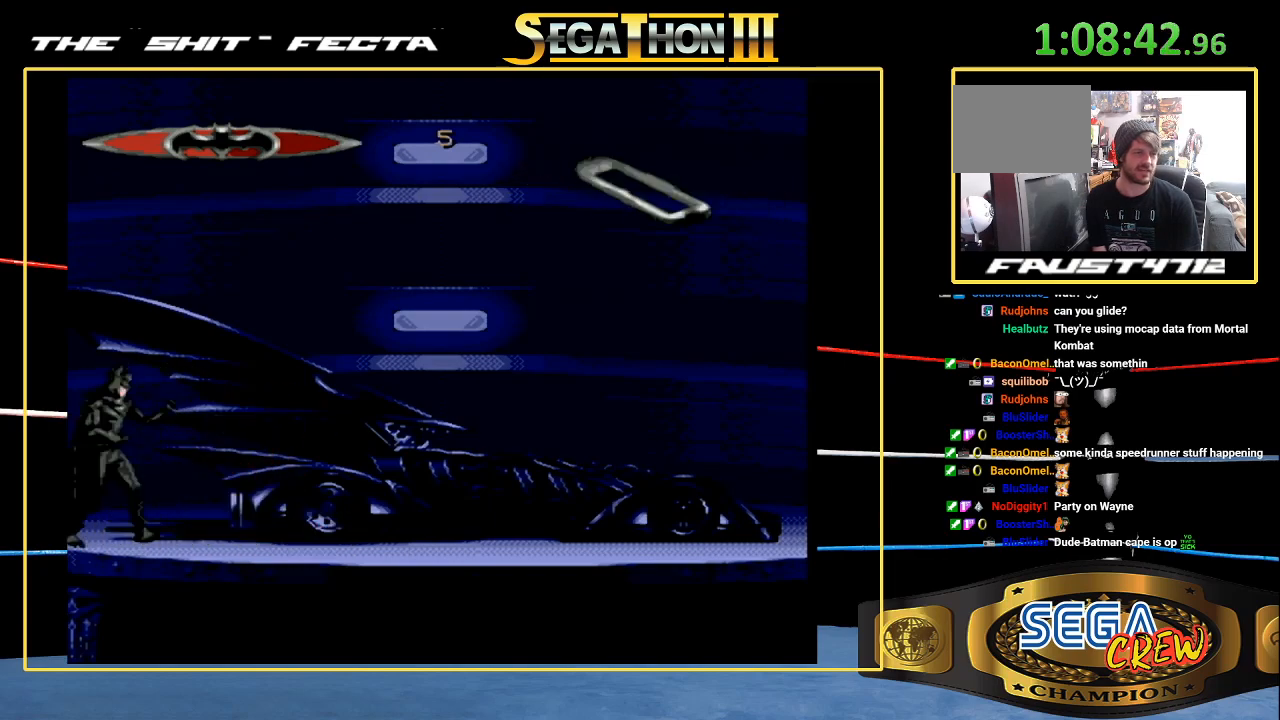
{"dt_ms": 500, "buttons": ["DPAD_RIGHT"], "events": [[50, "DPAD_RIGHT", "down"]]}
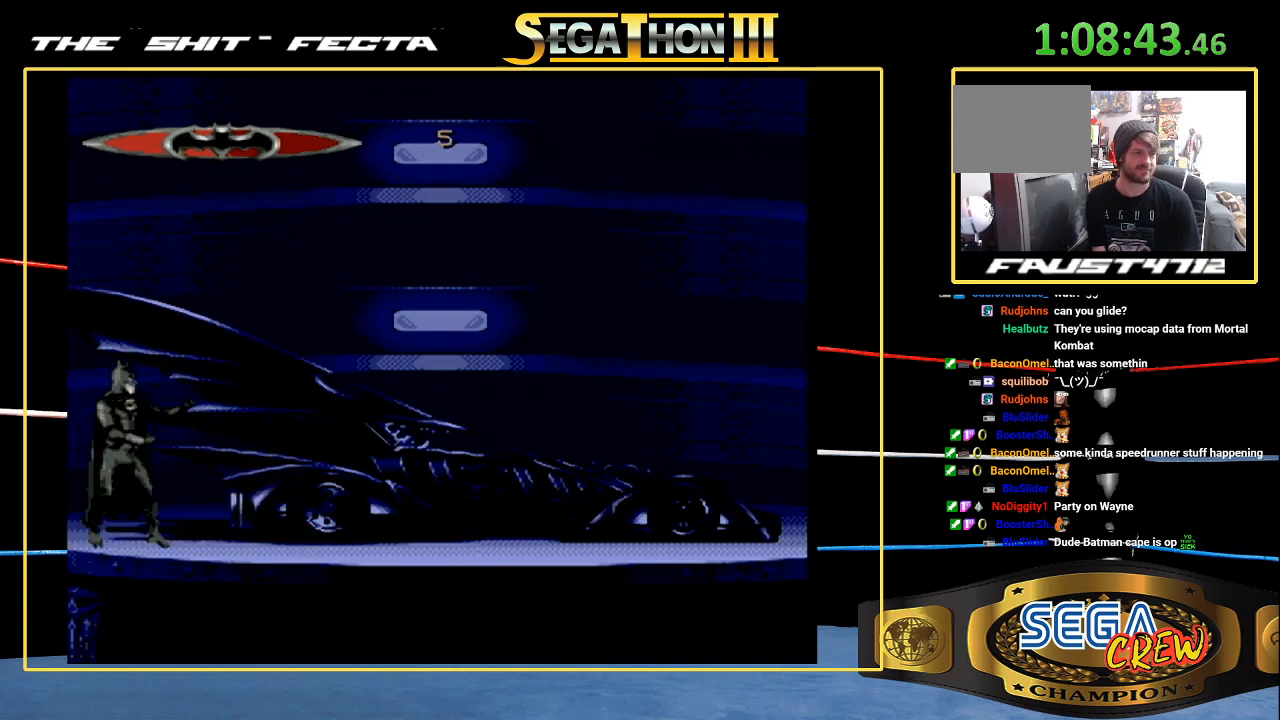
{"dt_ms": 500, "buttons": ["DPAD_RIGHT"], "events": []}
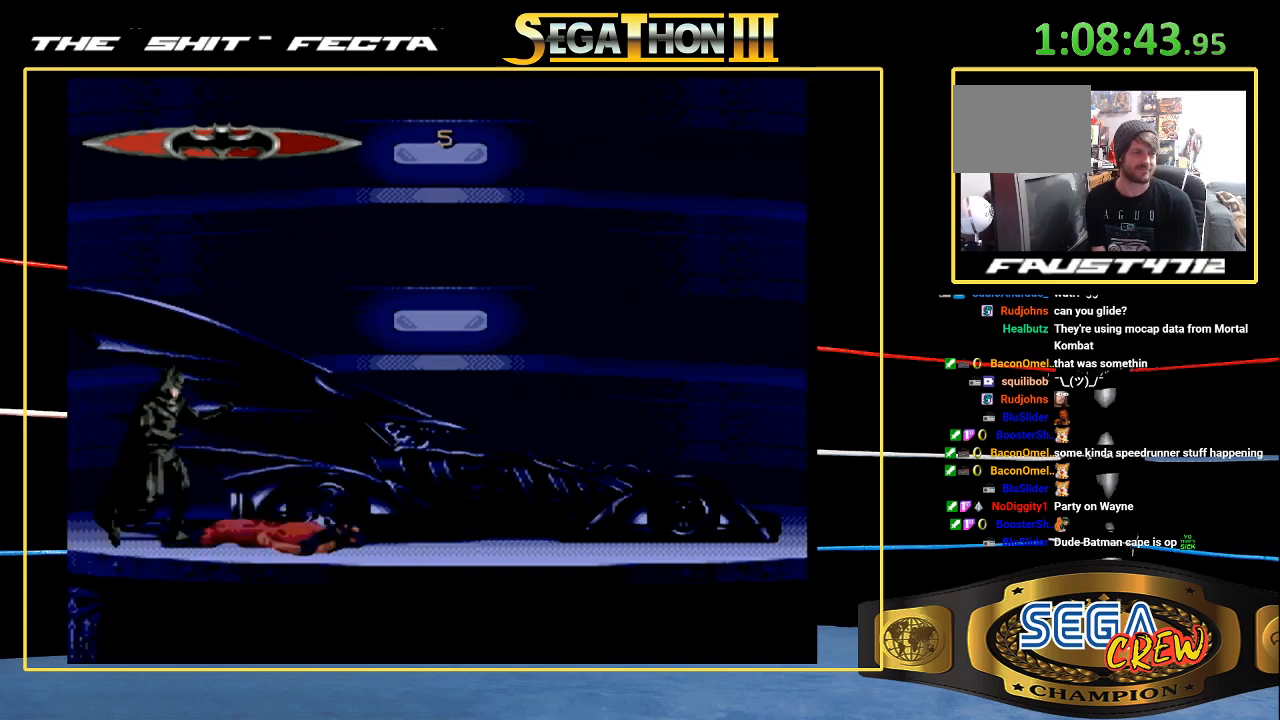
{"dt_ms": 500, "buttons": ["DPAD_RIGHT"], "events": []}
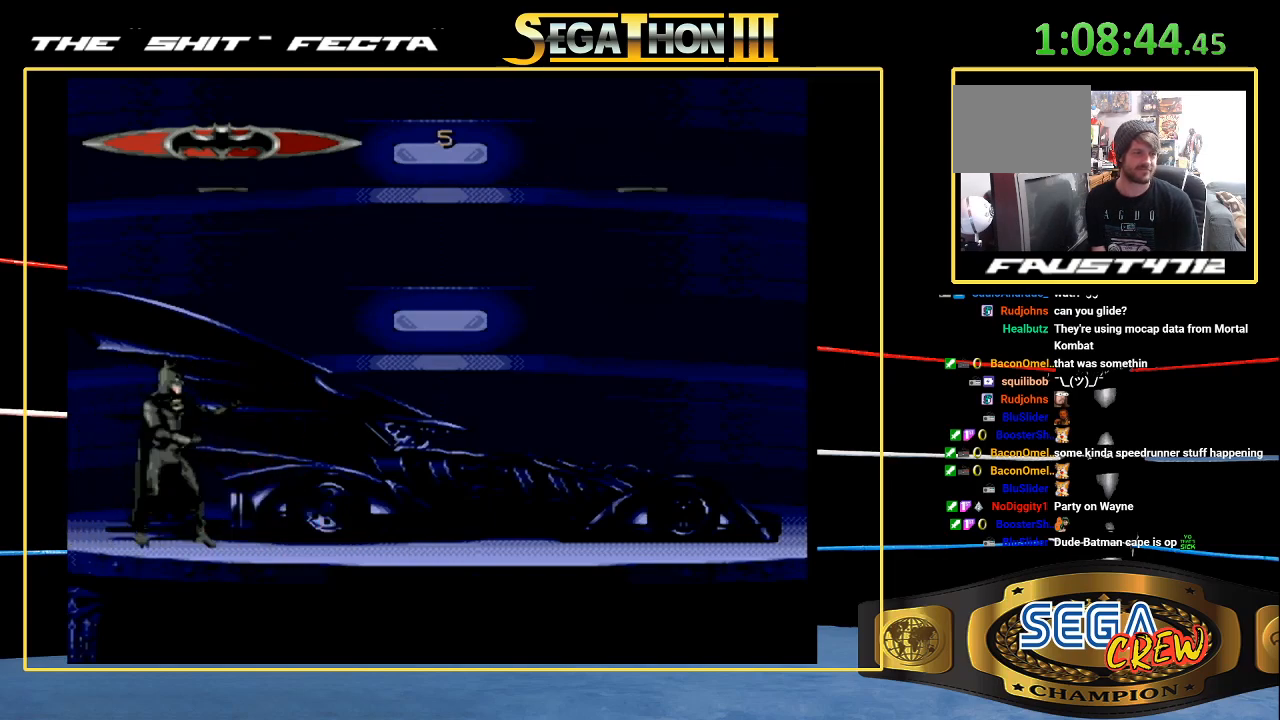
{"dt_ms": 500, "buttons": ["DPAD_RIGHT"], "events": []}
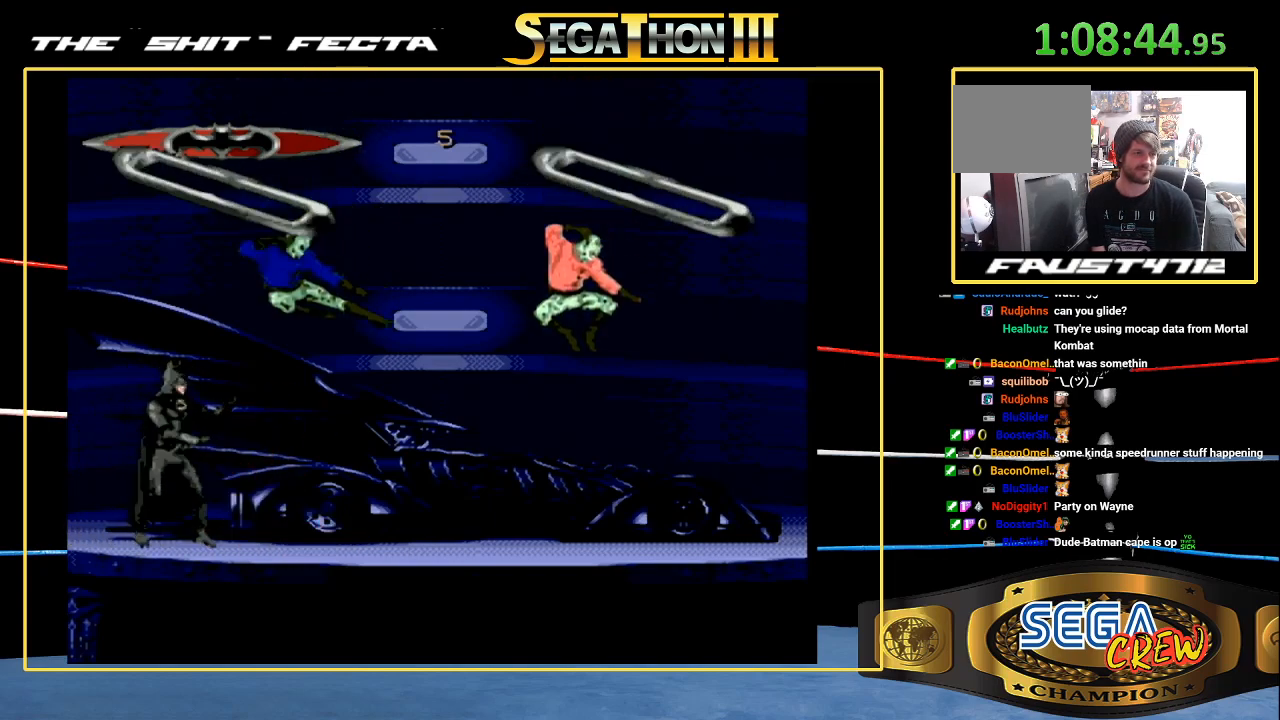
{"dt_ms": 500, "buttons": [], "events": [[133, "A", "down"], [217, "A", "up"], [250, "A", "down"], [267, "DPAD_RIGHT", "up"], [333, "A", "up"]]}
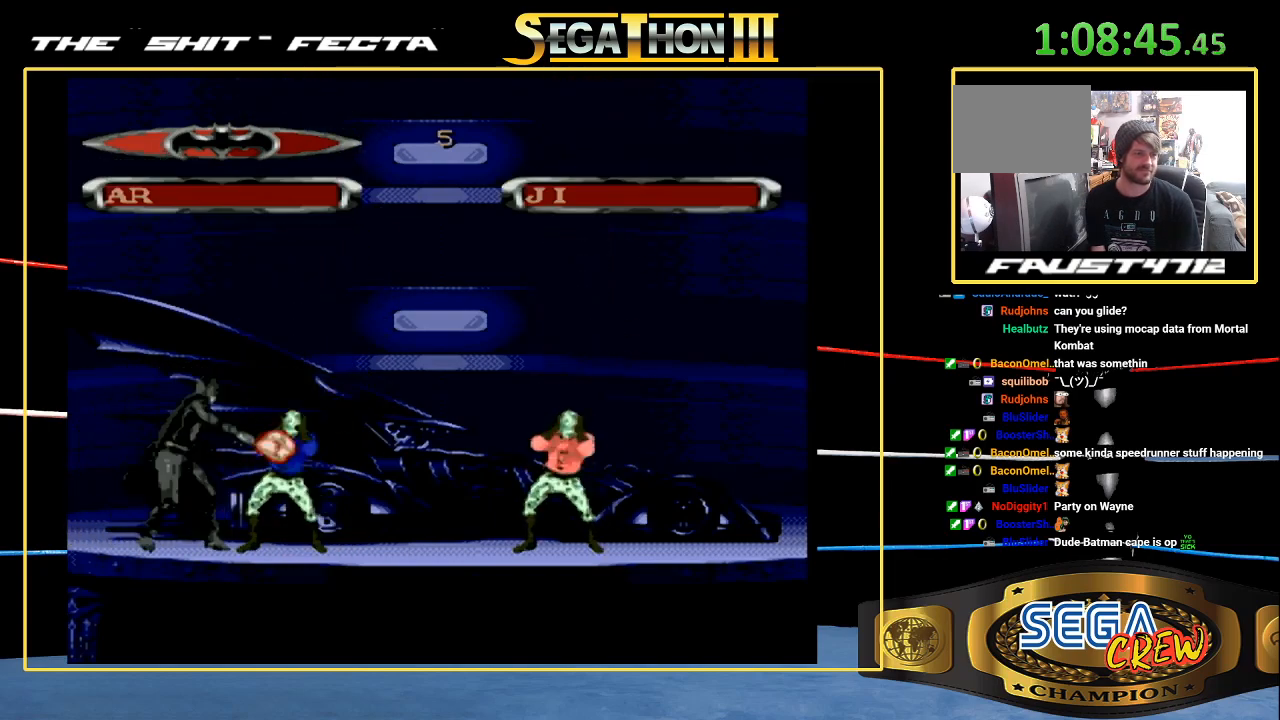
{"dt_ms": 500, "buttons": [], "events": []}
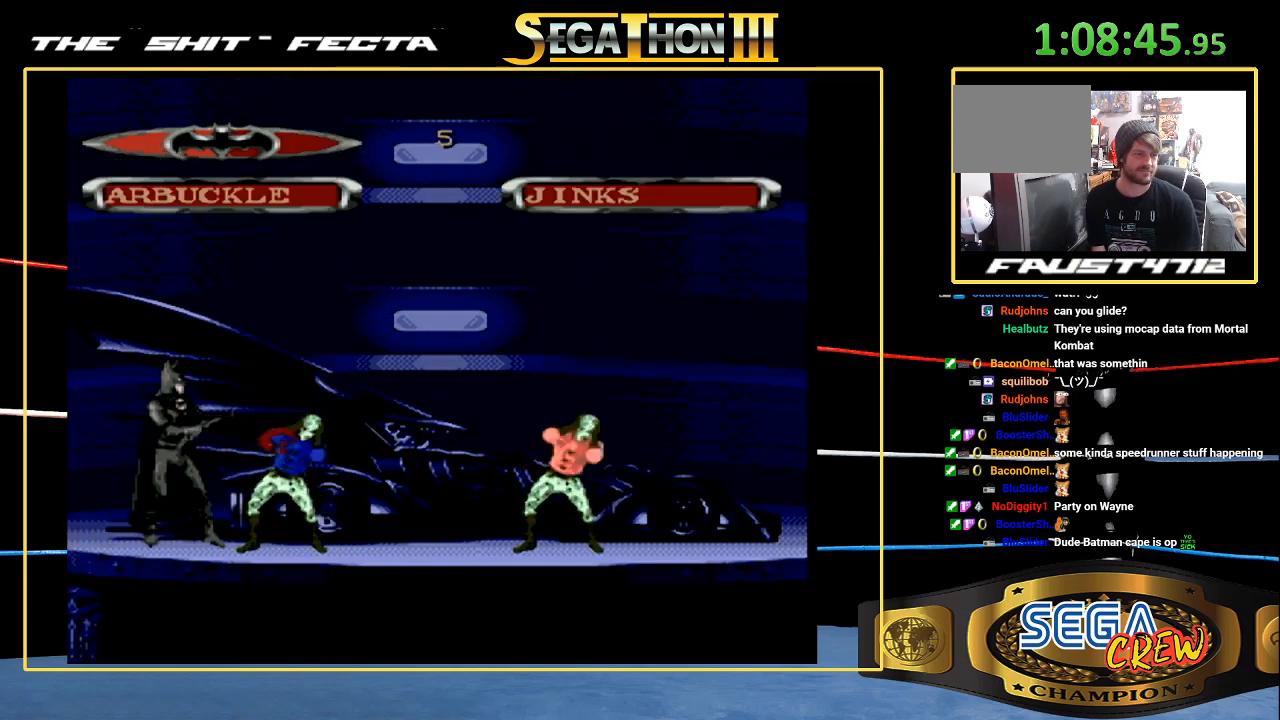
{"dt_ms": 500, "buttons": ["B", "DPAD_DOWN", "DPAD_RIGHT"], "events": [[133, "DPAD_RIGHT", "down"], [167, "DPAD_RIGHT", "up"], [217, "DPAD_RIGHT", "down"], [300, "B", "down"], [433, "DPAD_DOWN", "down"]]}
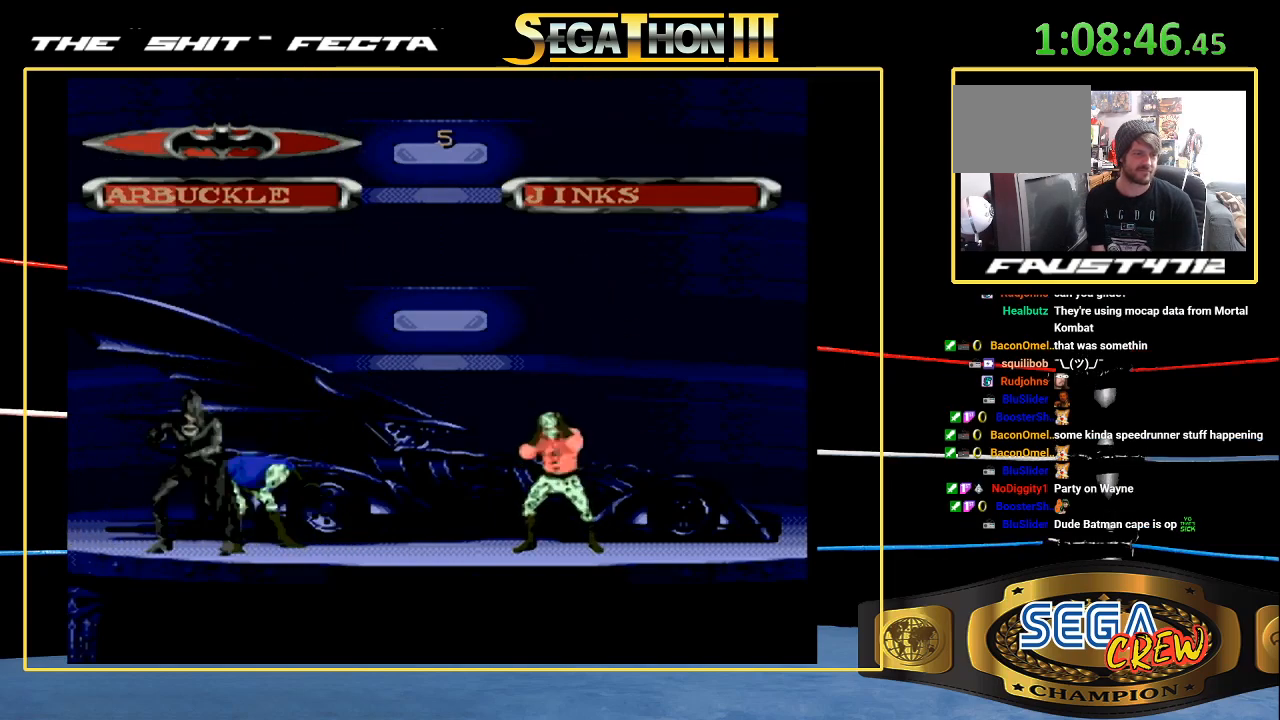
{"dt_ms": 500, "buttons": ["B", "DPAD_DOWN", "DPAD_RIGHT"], "events": [[67, "B", "up"], [67, "DPAD_DOWN", "up"], [83, "DPAD_RIGHT", "up"], [217, "DPAD_RIGHT", "down"], [400, "B", "down"], [433, "DPAD_DOWN", "down"]]}
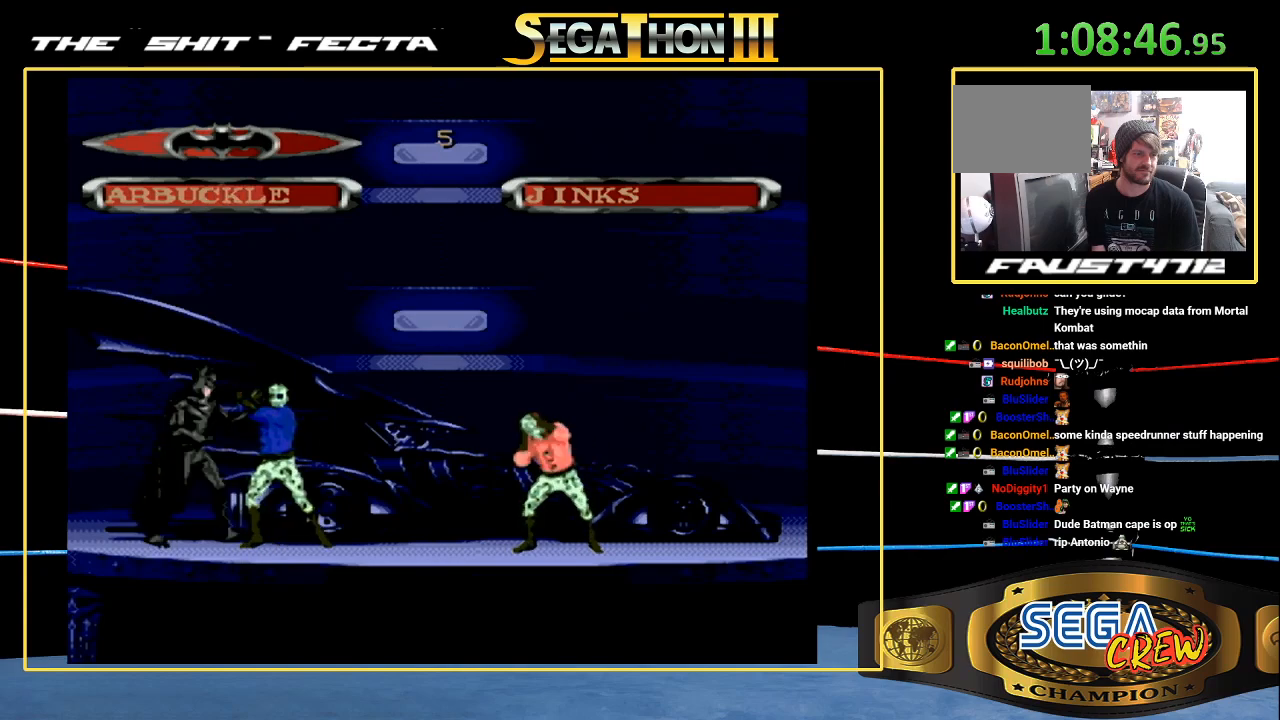
{"dt_ms": 500, "buttons": ["DPAD_RIGHT"], "events": [[200, "B", "up"], [200, "DPAD_DOWN", "up"], [233, "DPAD_RIGHT", "up"], [367, "DPAD_RIGHT", "down"], [433, "DPAD_RIGHT", "up"], [500, "DPAD_RIGHT", "down"]]}
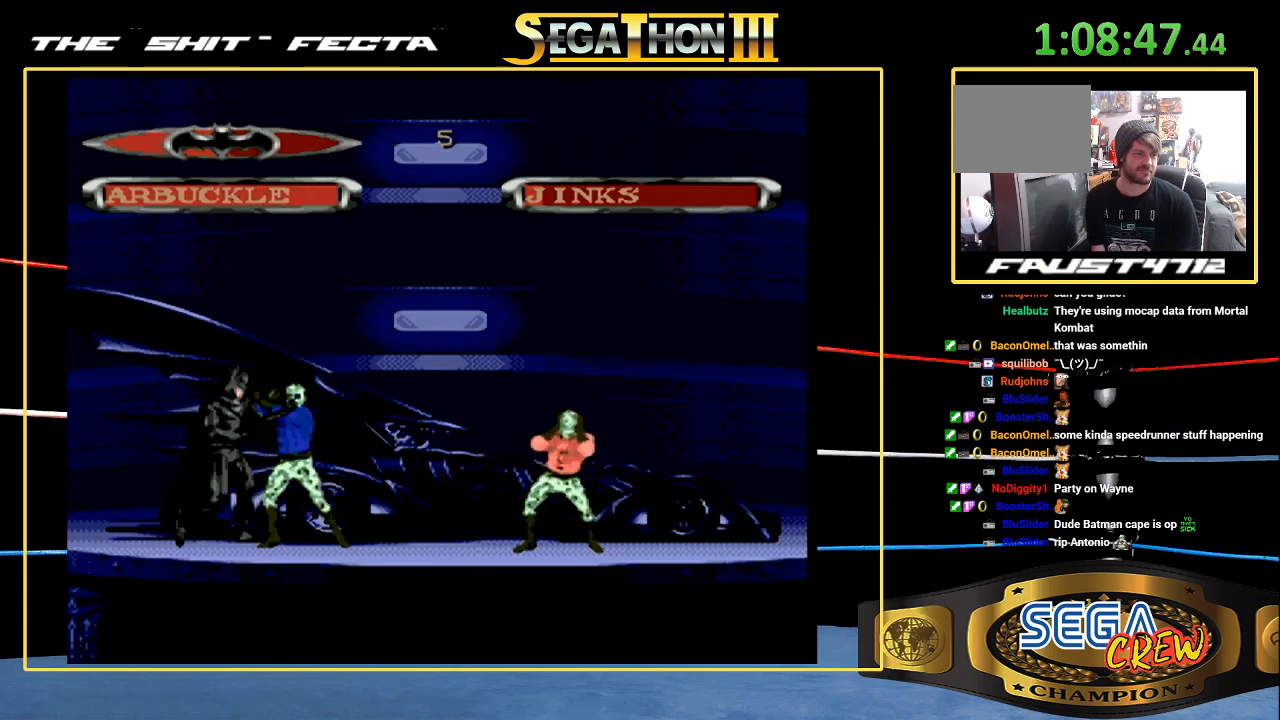
{"dt_ms": 500, "buttons": [], "events": [[183, "B", "down"], [200, "DPAD_DOWN", "down"], [483, "DPAD_DOWN", "up"], [500, "B", "up"], [500, "DPAD_RIGHT", "up"]]}
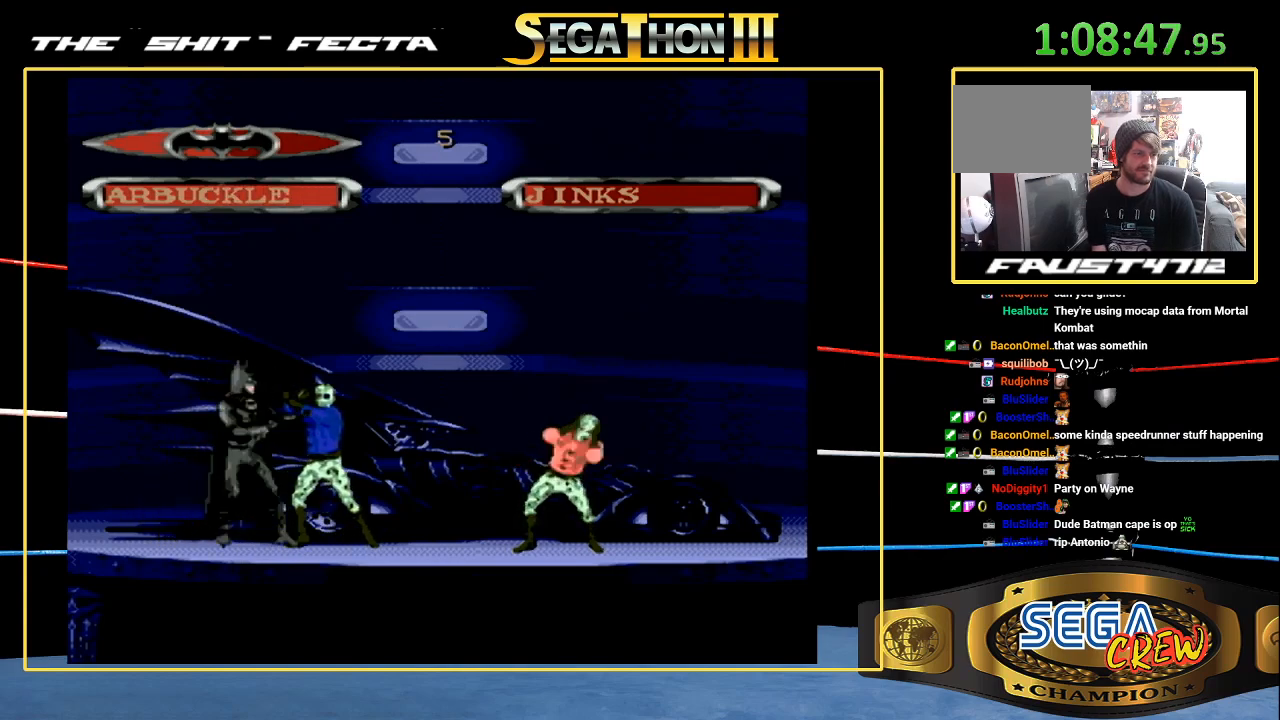
{"dt_ms": 500, "buttons": ["B", "DPAD_RIGHT"], "events": [[133, "DPAD_RIGHT", "down"], [217, "DPAD_RIGHT", "up"], [300, "DPAD_RIGHT", "down"], [450, "B", "down"]]}
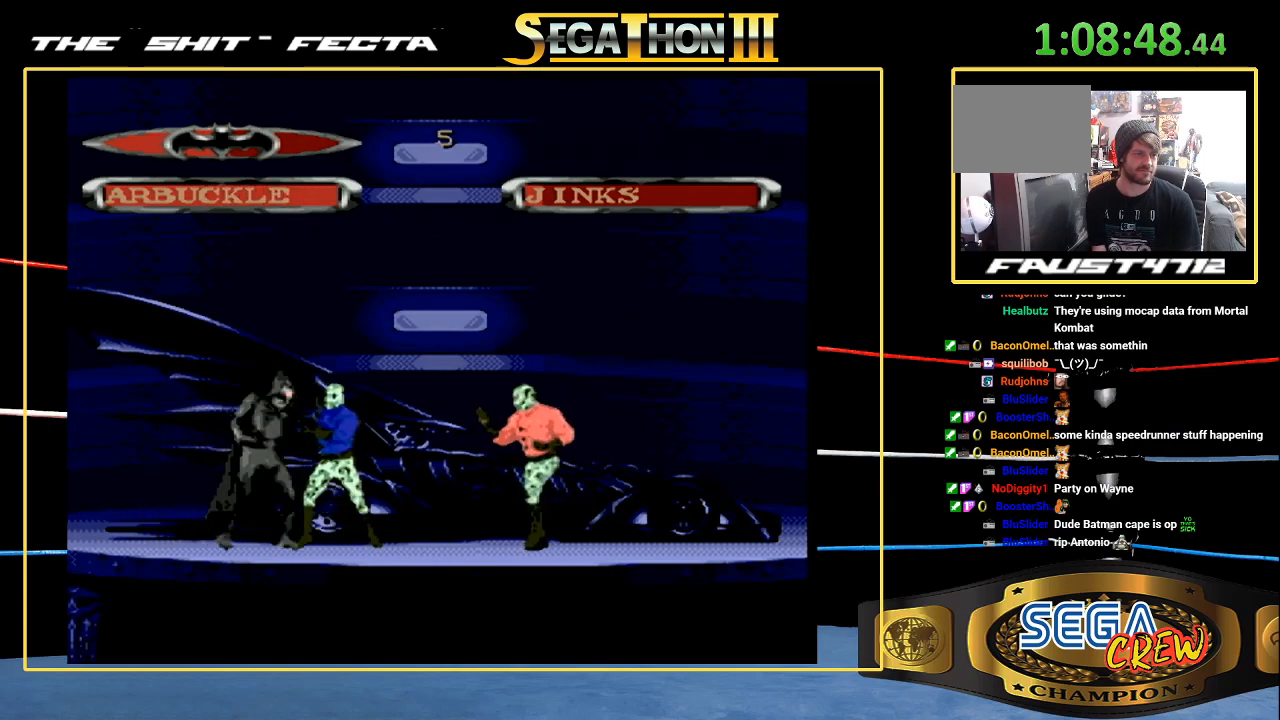
{"dt_ms": 500, "buttons": ["DPAD_RIGHT"], "events": [[17, "DPAD_DOWN", "down"], [267, "B", "up"], [267, "DPAD_DOWN", "up"], [333, "DPAD_RIGHT", "up"], [417, "DPAD_RIGHT", "down"]]}
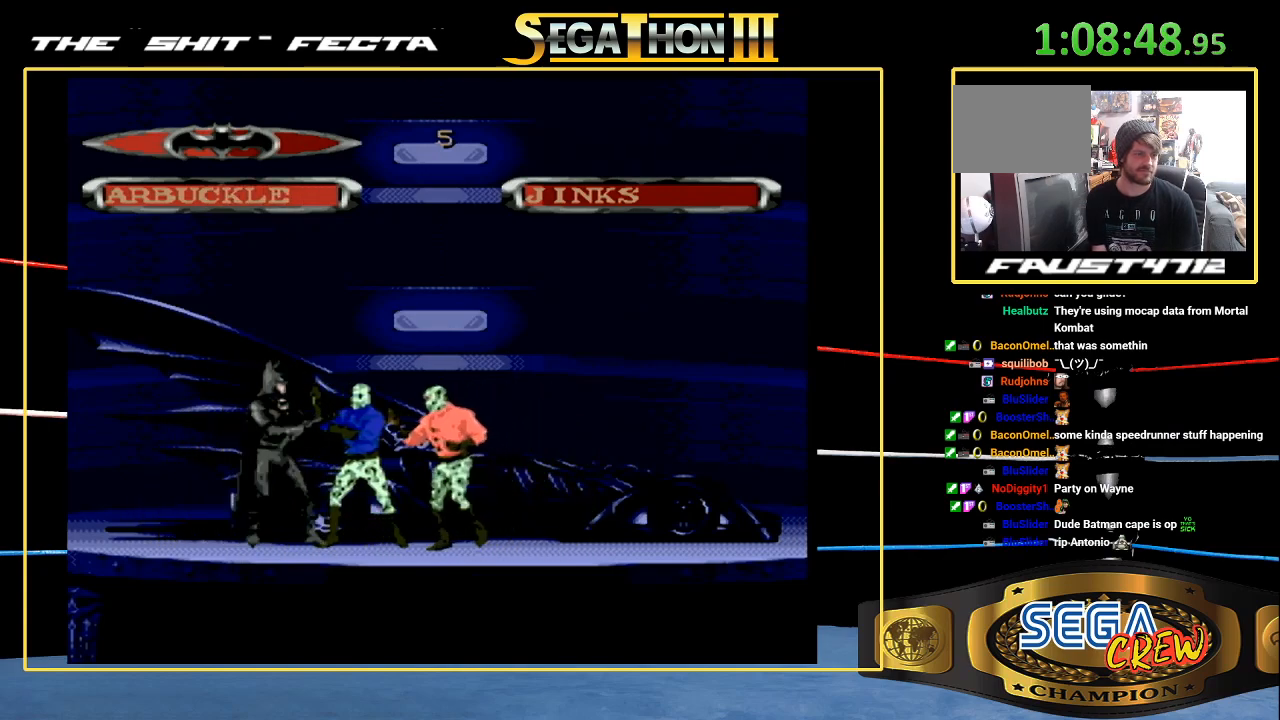
{"dt_ms": 500, "buttons": ["B", "DPAD_DOWN", "DPAD_RIGHT"], "events": [[150, "DPAD_RIGHT", "up"], [217, "DPAD_RIGHT", "down"], [283, "B", "down"], [300, "DPAD_DOWN", "down"]]}
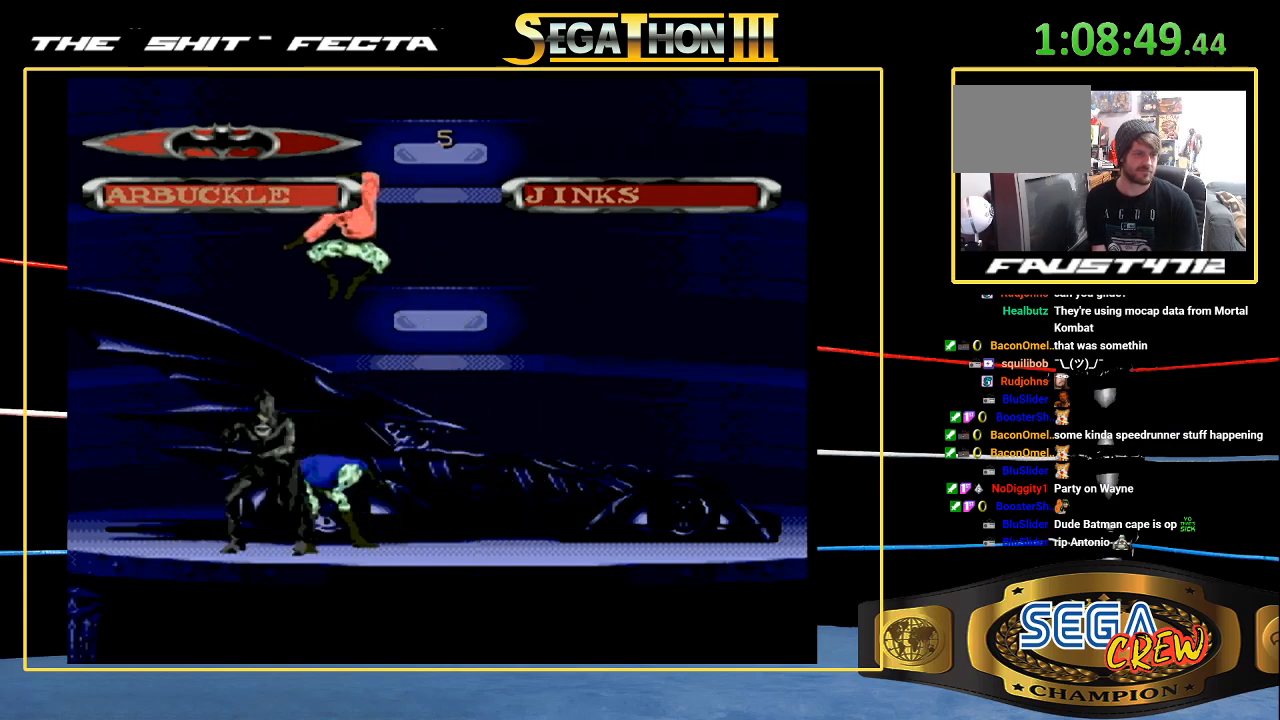
{"dt_ms": 500, "buttons": ["B", "DPAD_DOWN", "DPAD_RIGHT"], "events": [[50, "DPAD_DOWN", "up"], [83, "B", "up"], [83, "DPAD_RIGHT", "up"], [183, "DPAD_RIGHT", "down"], [383, "DPAD_DOWN", "down"], [417, "B", "down"]]}
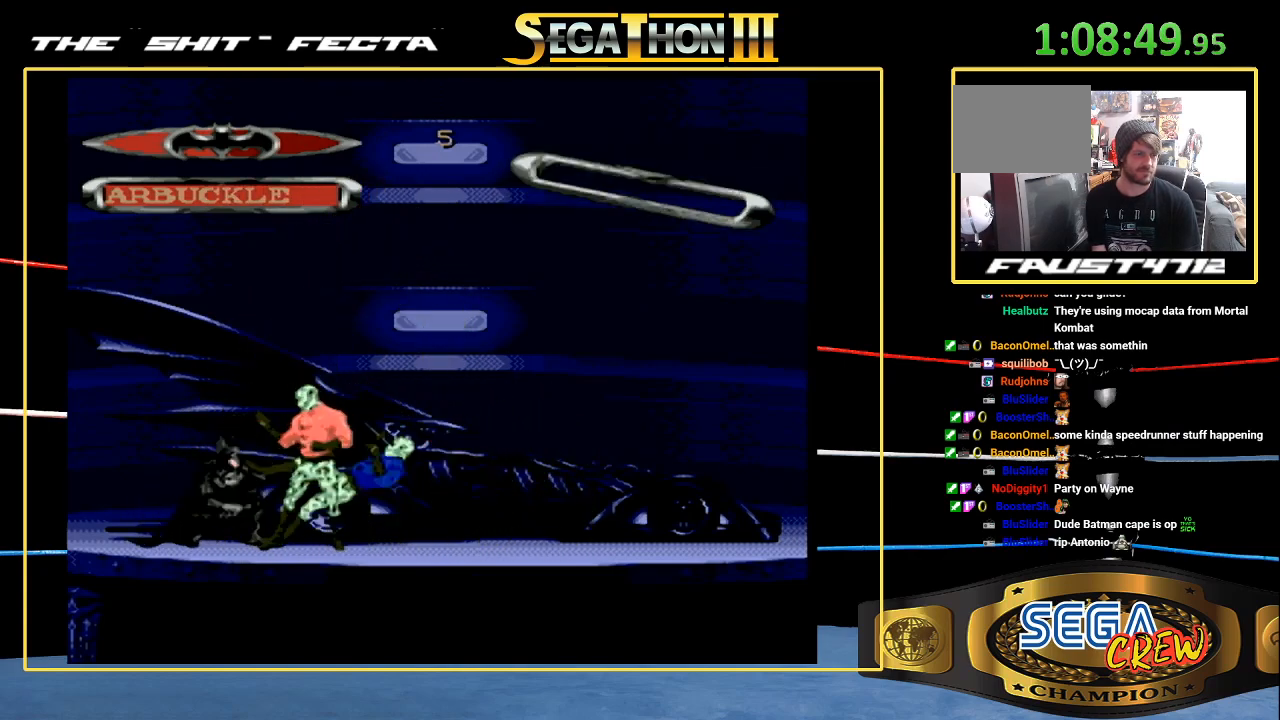
{"dt_ms": 500, "buttons": [], "events": [[217, "B", "up"], [217, "DPAD_DOWN", "up"], [250, "DPAD_RIGHT", "up"], [367, "DPAD_RIGHT", "down"], [433, "DPAD_RIGHT", "up"]]}
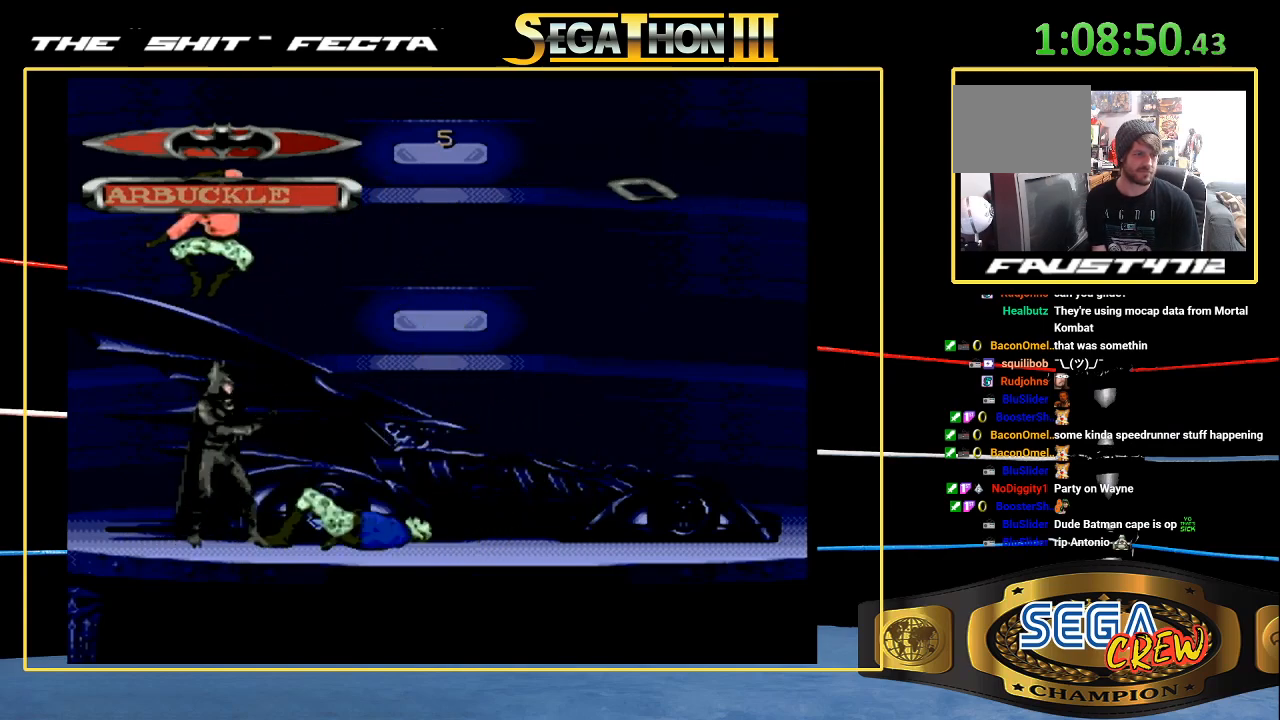
{"dt_ms": 1000, "buttons": []}
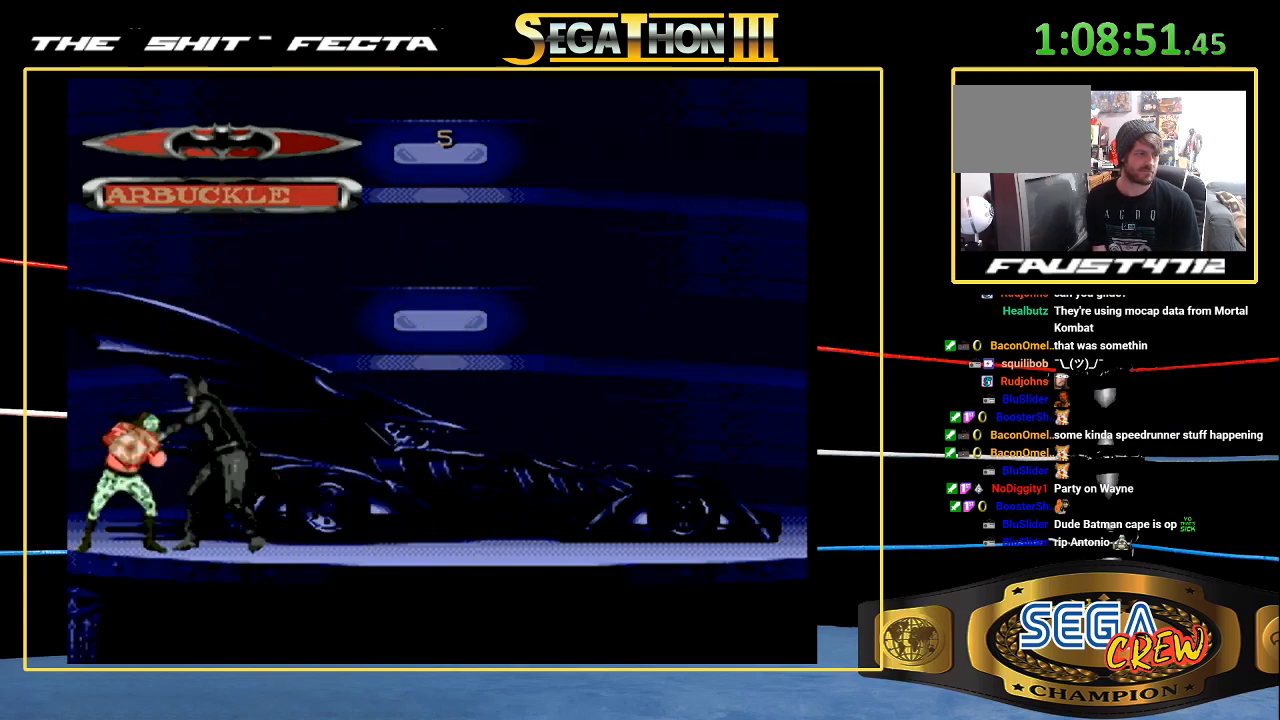
{"dt_ms": 500, "buttons": ["B", "DPAD_DOWN", "DPAD_LEFT"], "events": [[167, "DPAD_LEFT", "down"], [250, "DPAD_LEFT", "up"], [333, "DPAD_LEFT", "down"], [383, "B", "down"], [450, "DPAD_DOWN", "down"]]}
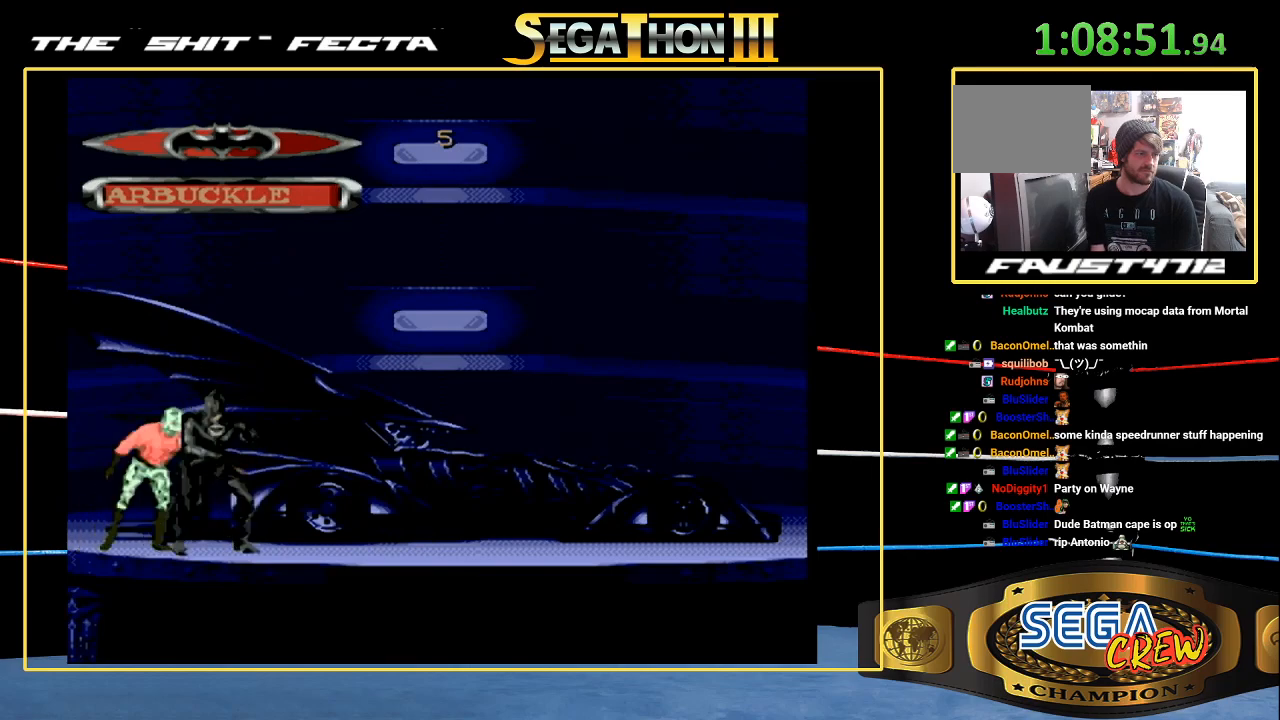
{"dt_ms": 500, "buttons": ["DPAD_LEFT"], "events": [[167, "B", "up"], [167, "DPAD_DOWN", "up"], [200, "DPAD_LEFT", "up"], [333, "DPAD_LEFT", "down"]]}
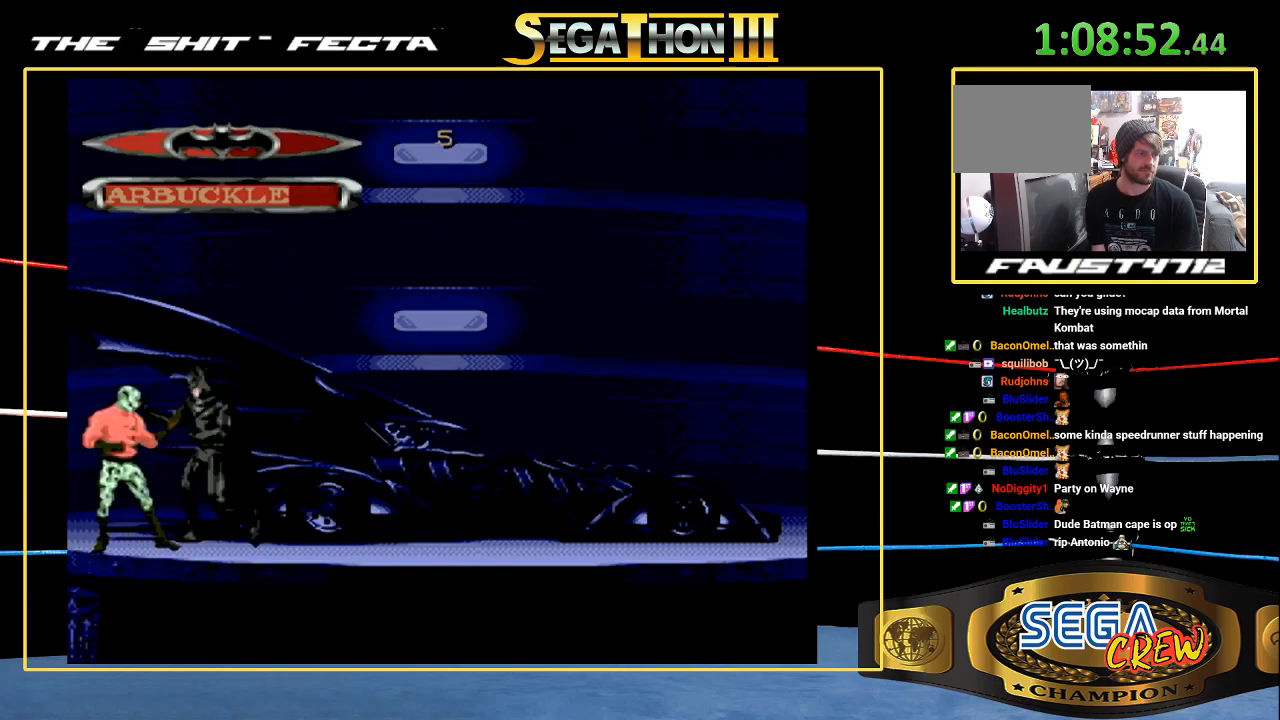
{"dt_ms": 500, "buttons": [], "events": [[83, "B", "down"], [117, "DPAD_DOWN", "down"], [333, "DPAD_DOWN", "up"], [367, "B", "up"], [400, "DPAD_LEFT", "up"]]}
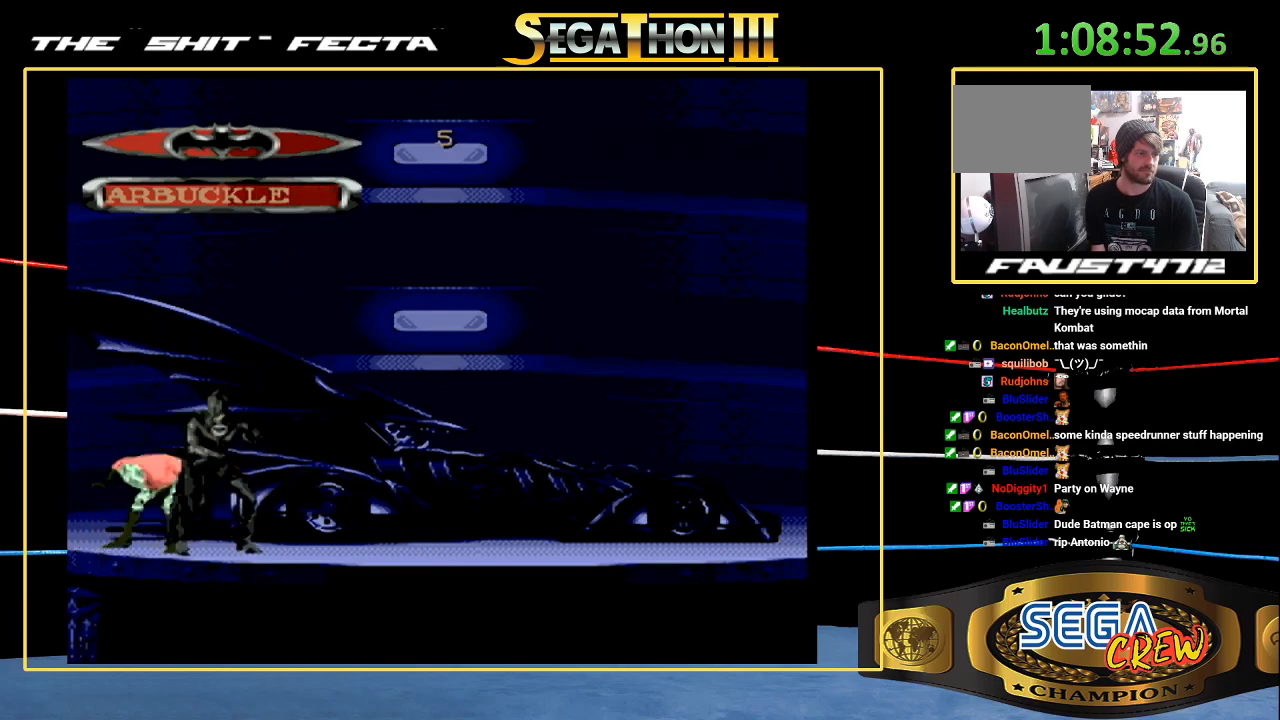
{"dt_ms": 500, "buttons": ["B", "DPAD_DOWN", "DPAD_LEFT"], "events": [[50, "DPAD_LEFT", "down"], [133, "DPAD_LEFT", "up"], [200, "DPAD_LEFT", "down"], [250, "B", "down"], [300, "DPAD_DOWN", "down"]]}
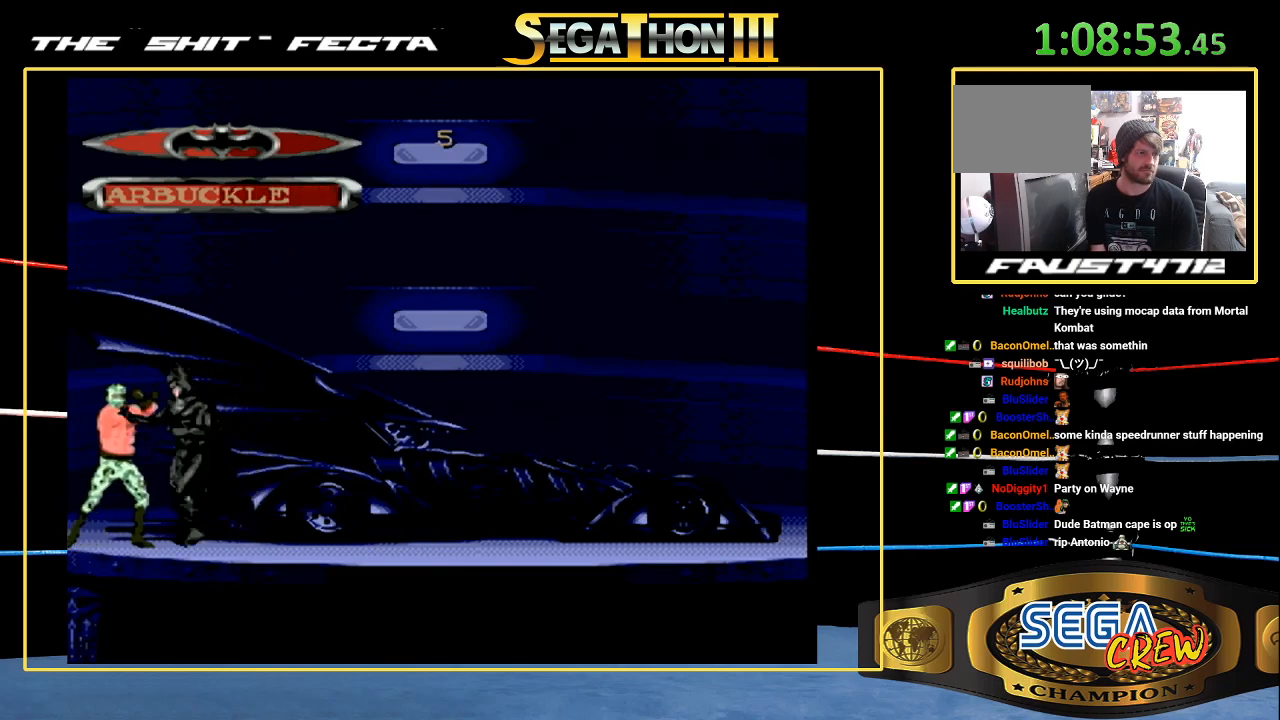
{"dt_ms": 500, "buttons": [], "events": [[50, "DPAD_DOWN", "up"], [100, "B", "up"], [100, "DPAD_LEFT", "up"], [233, "DPAD_LEFT", "down"], [317, "DPAD_LEFT", "up"], [417, "DPAD_LEFT", "down"], [467, "DPAD_LEFT", "up"]]}
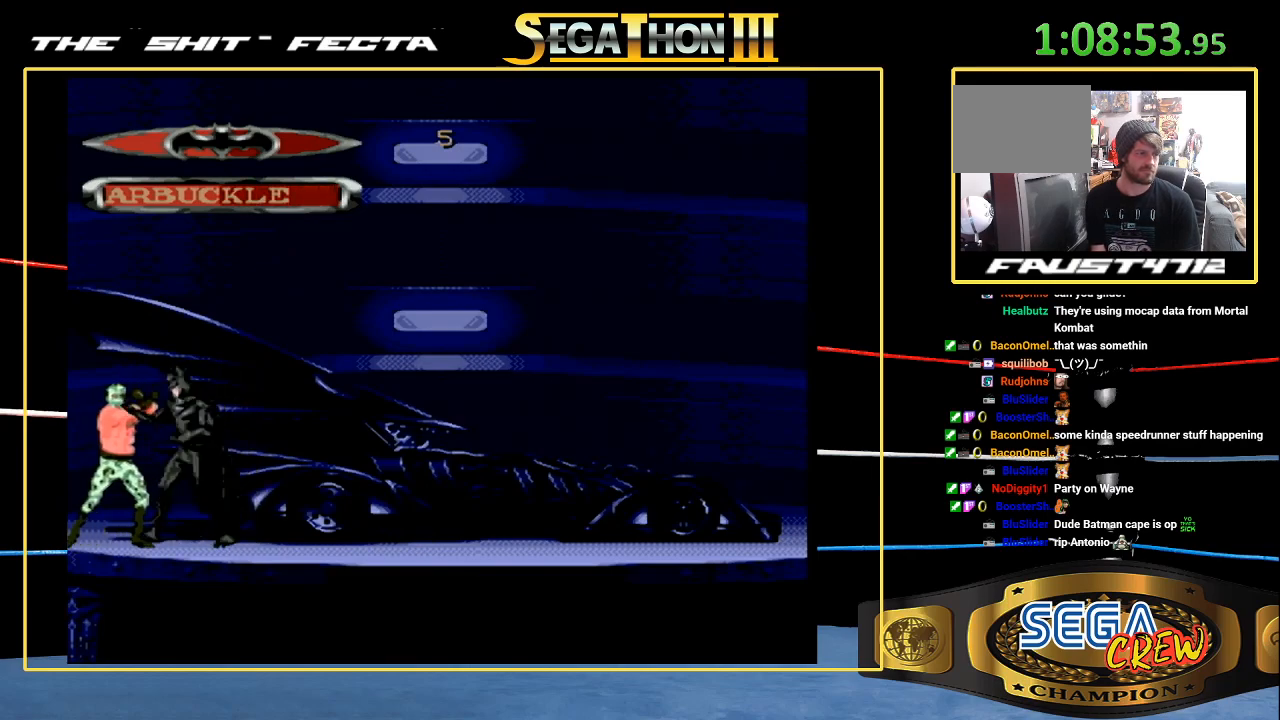
{"dt_ms": 500, "buttons": [], "events": [[33, "DPAD_LEFT", "down"], [100, "B", "down"], [133, "DPAD_DOWN", "down"], [367, "DPAD_DOWN", "up"], [417, "DPAD_LEFT", "up"], [433, "B", "up"]]}
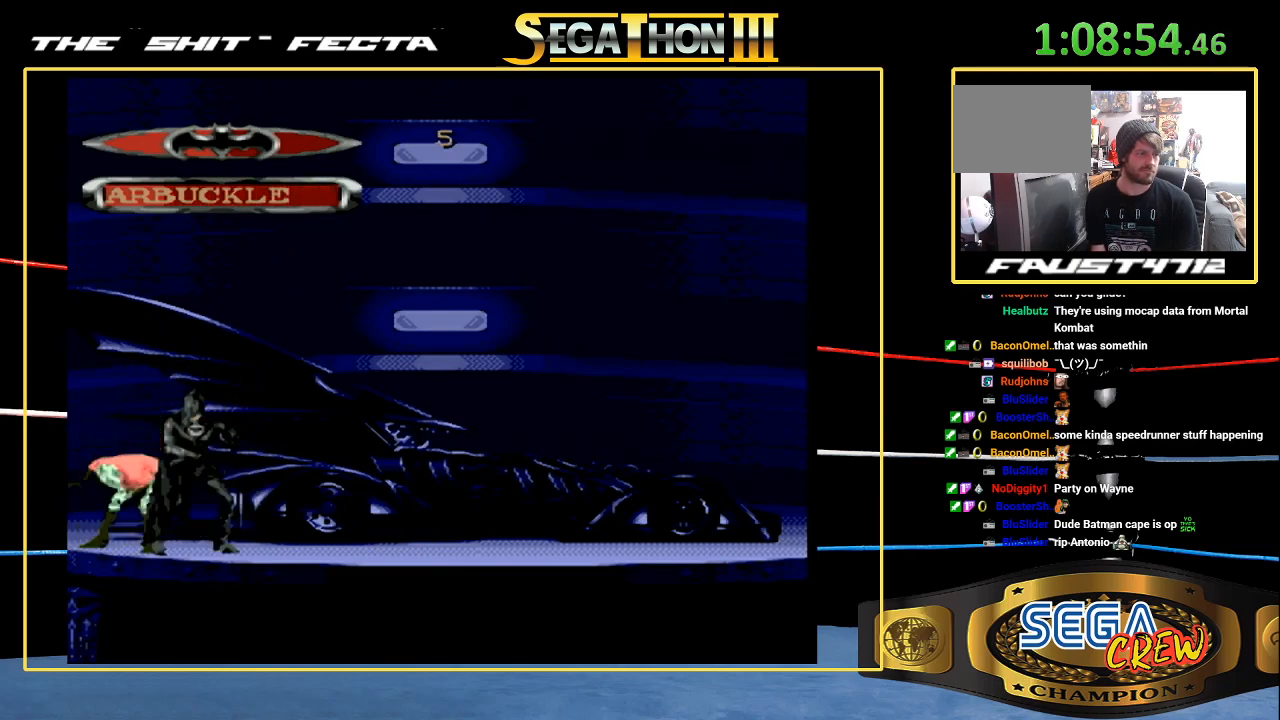
{"dt_ms": 500, "buttons": ["B", "DPAD_DOWN", "DPAD_LEFT"], "events": [[33, "DPAD_LEFT", "down"], [117, "DPAD_LEFT", "up"], [217, "DPAD_LEFT", "down"], [267, "B", "down"], [317, "DPAD_DOWN", "down"]]}
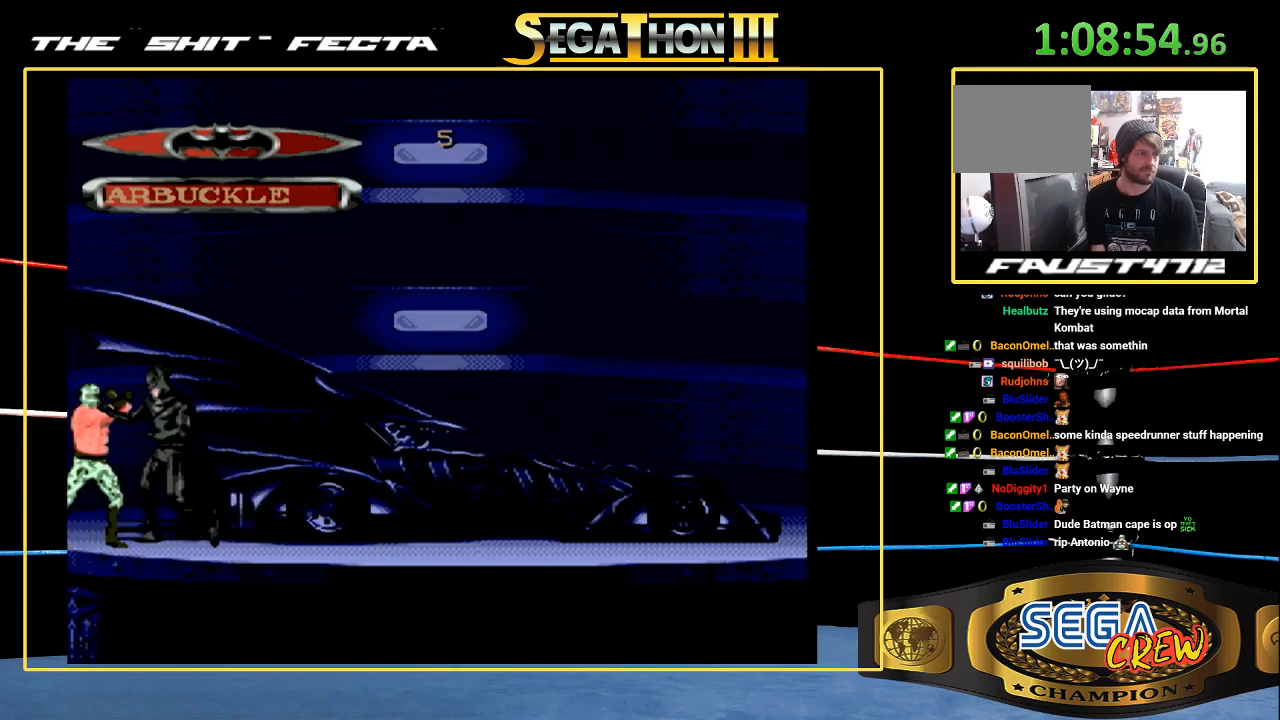
{"dt_ms": 500, "buttons": ["DPAD_LEFT"], "events": [[83, "DPAD_DOWN", "up"], [100, "B", "up"], [100, "DPAD_LEFT", "up"], [283, "DPAD_LEFT", "down"], [350, "DPAD_LEFT", "up"], [467, "DPAD_LEFT", "down"]]}
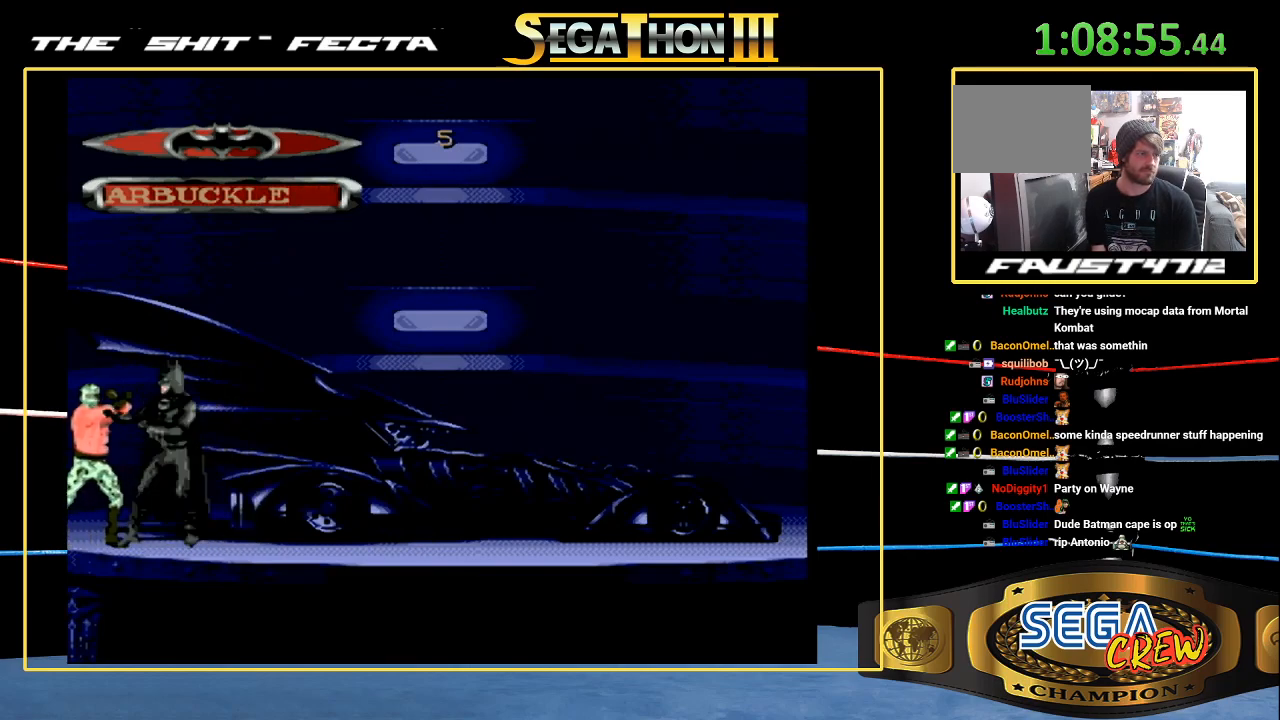
{"dt_ms": 500, "buttons": [], "events": [[117, "B", "down"], [183, "DPAD_DOWN", "down"], [417, "DPAD_DOWN", "up"], [450, "B", "up"], [467, "DPAD_LEFT", "up"]]}
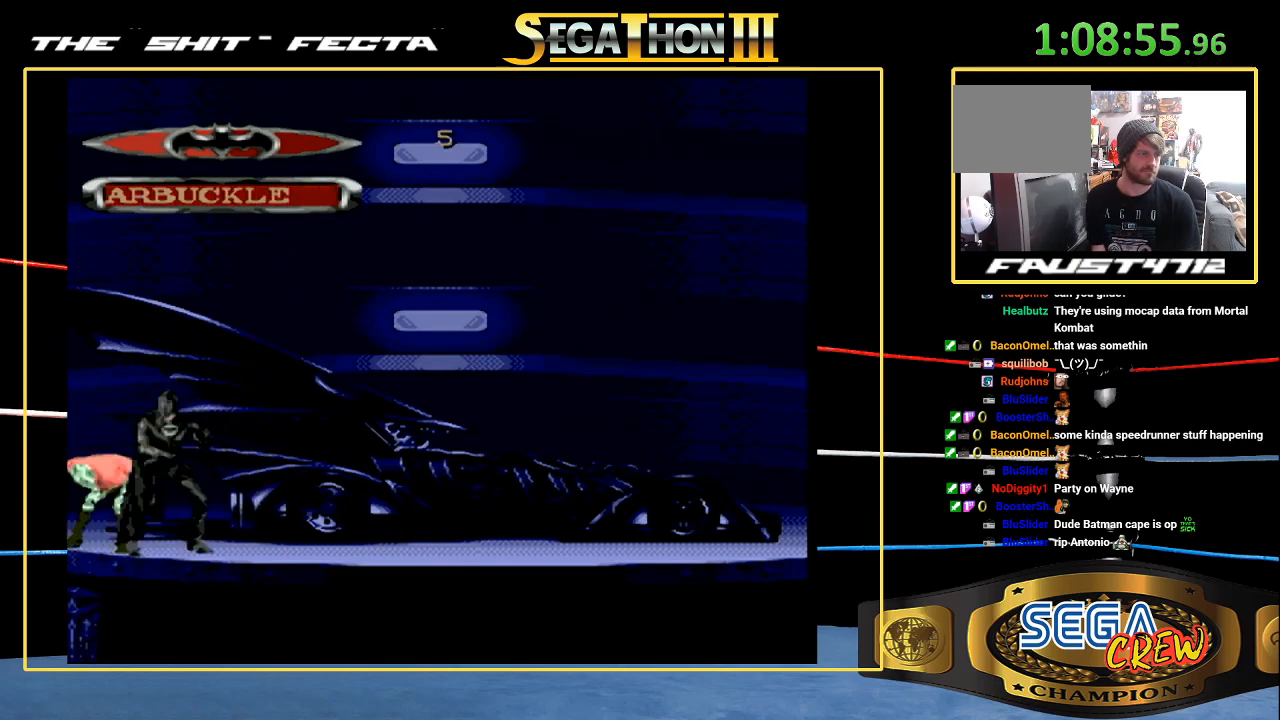
{"dt_ms": 500, "buttons": [], "events": [[100, "DPAD_LEFT", "down"], [167, "DPAD_LEFT", "up"]]}